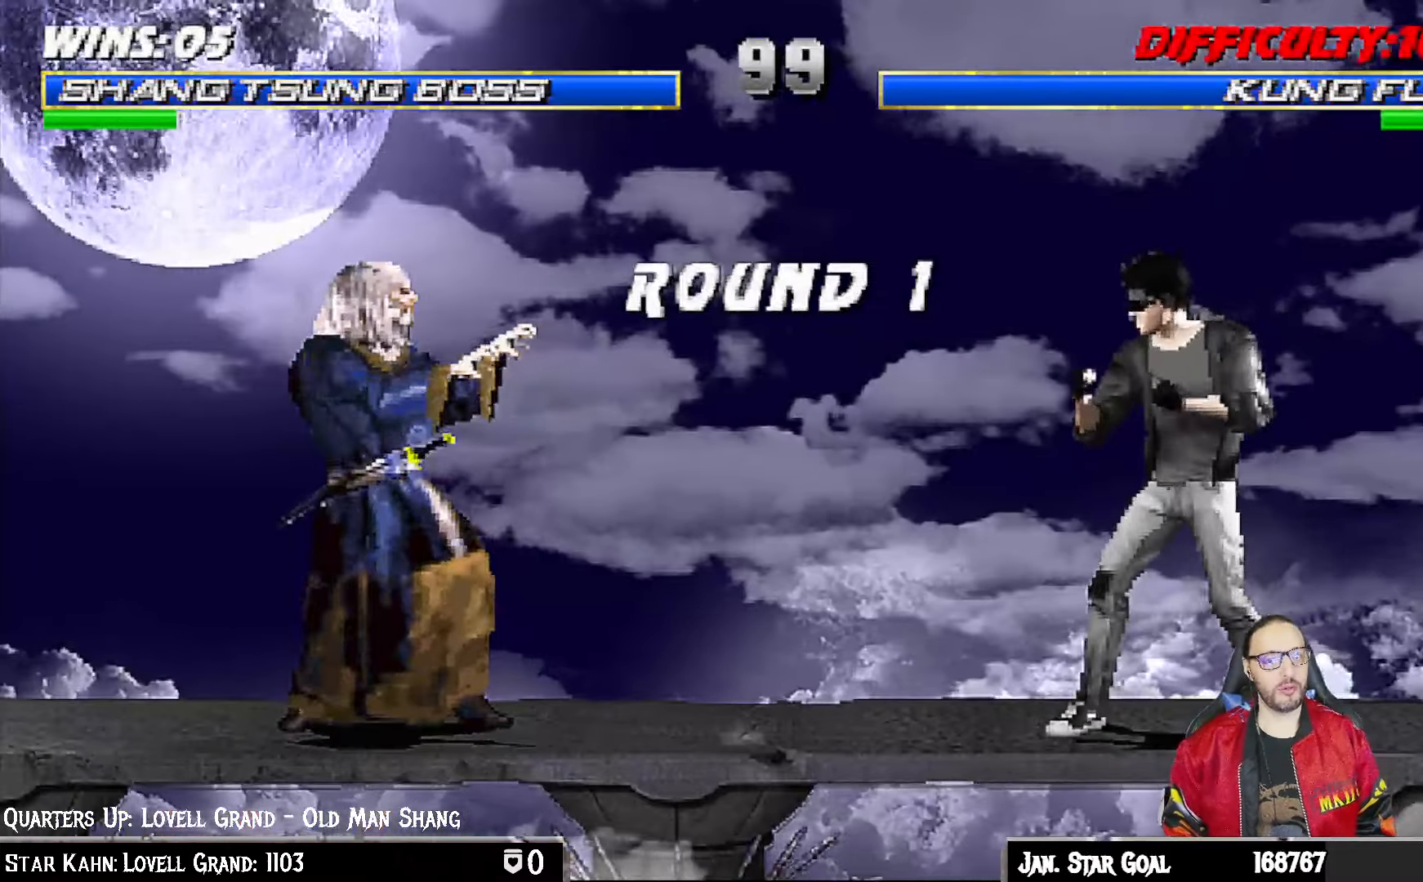
Gameplay with a controller (PlayStation layout); each line is a JSON object with the inputs held at the frame after it (dt_ms = milliseconds from this image to that frame). "events" lists button and stick changes between this image and that frame as [ms after this image, input, new state], when the widget could be followed in between.
{"dt_ms": 500, "buttons": ["R1"], "left_stick": "center", "right_stick": "center", "events": [[450, "R1", "down"]]}
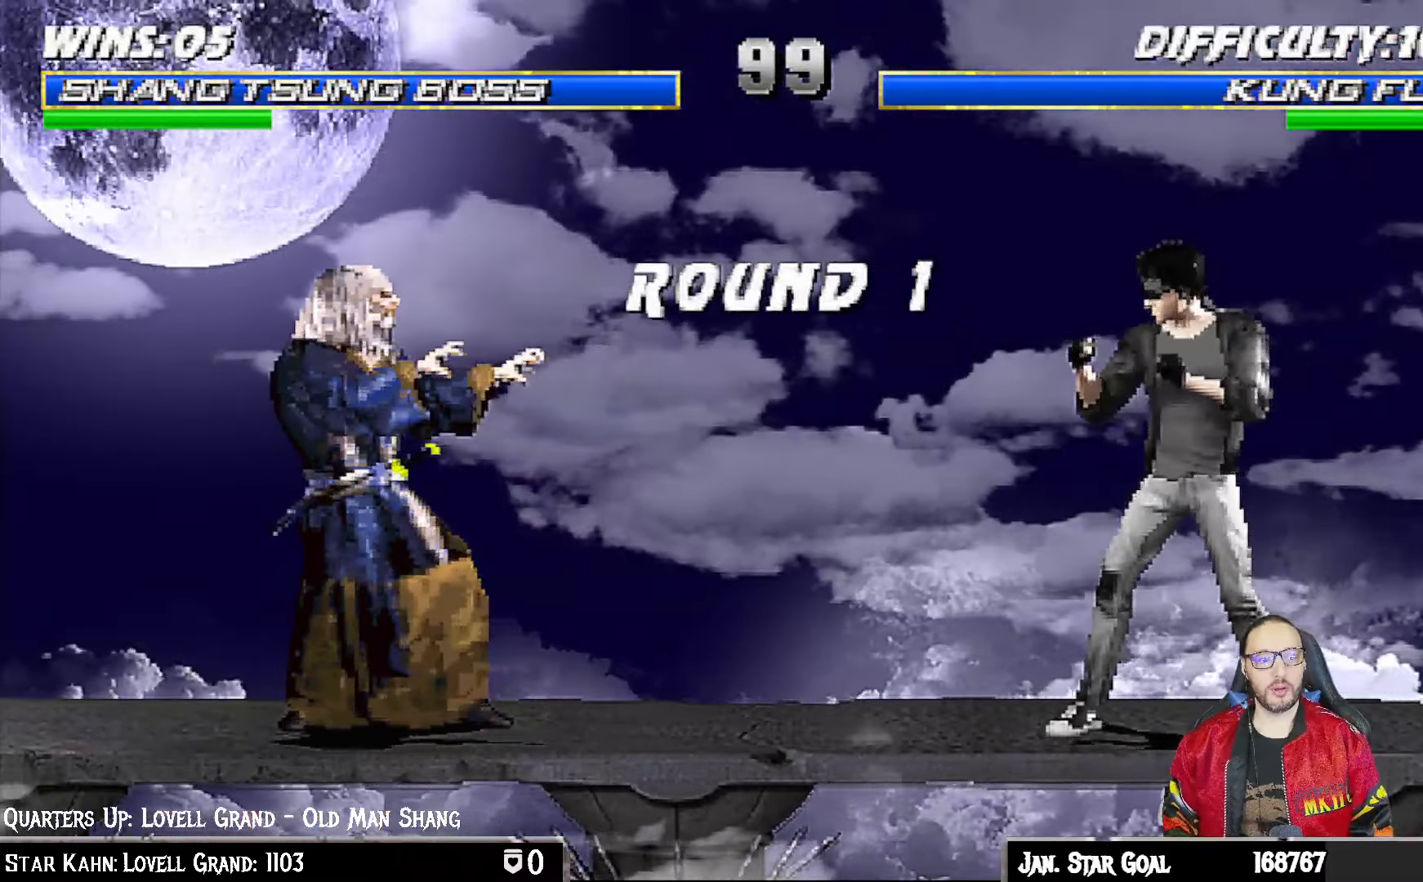
{"dt_ms": 500, "buttons": [], "left_stick": "center", "right_stick": "center", "events": [[83, "R1", "up"], [350, "R1", "down"], [500, "R1", "up"]]}
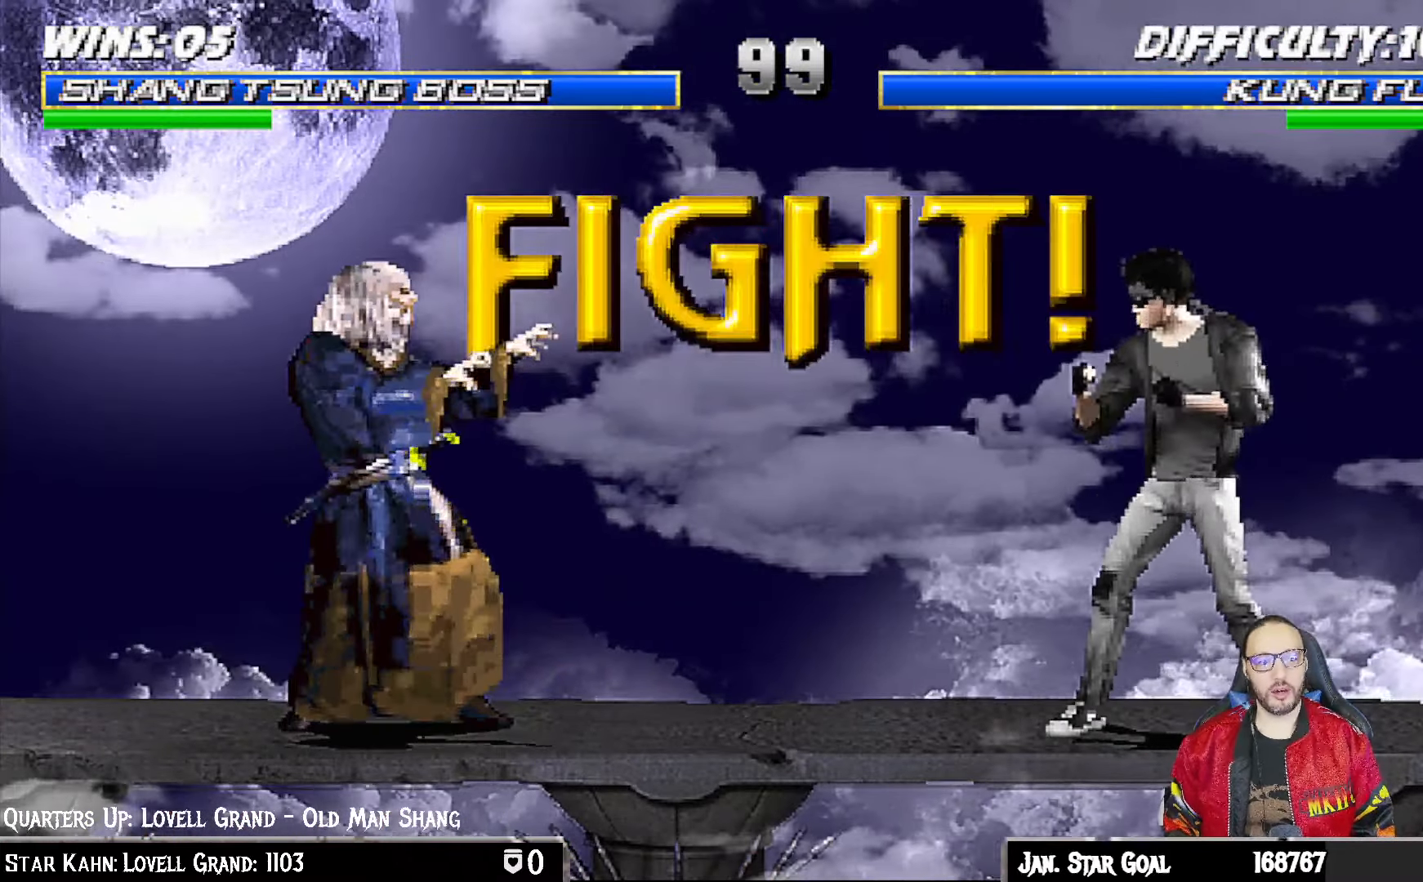
{"dt_ms": 500, "buttons": [], "left_stick": "center", "right_stick": "center", "events": []}
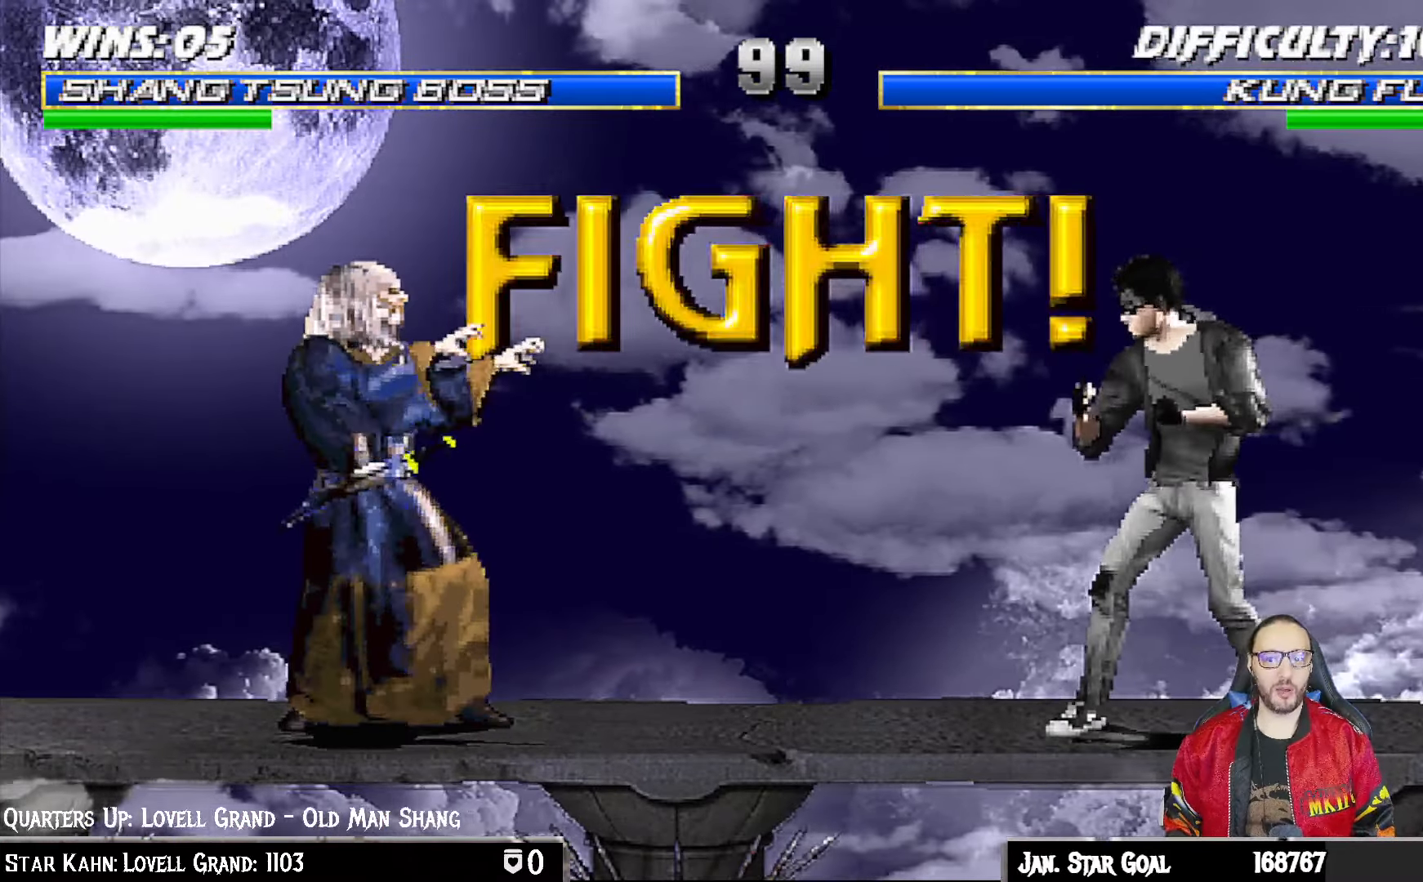
{"dt_ms": 500, "buttons": ["L1", "R1", "DPAD_DOWN", "DPAD_LEFT"], "left_stick": "center", "right_stick": "center", "events": [[350, "DPAD_DOWN", "down"], [350, "L1", "down"], [383, "DPAD_LEFT", "down"], [417, "R1", "down"]]}
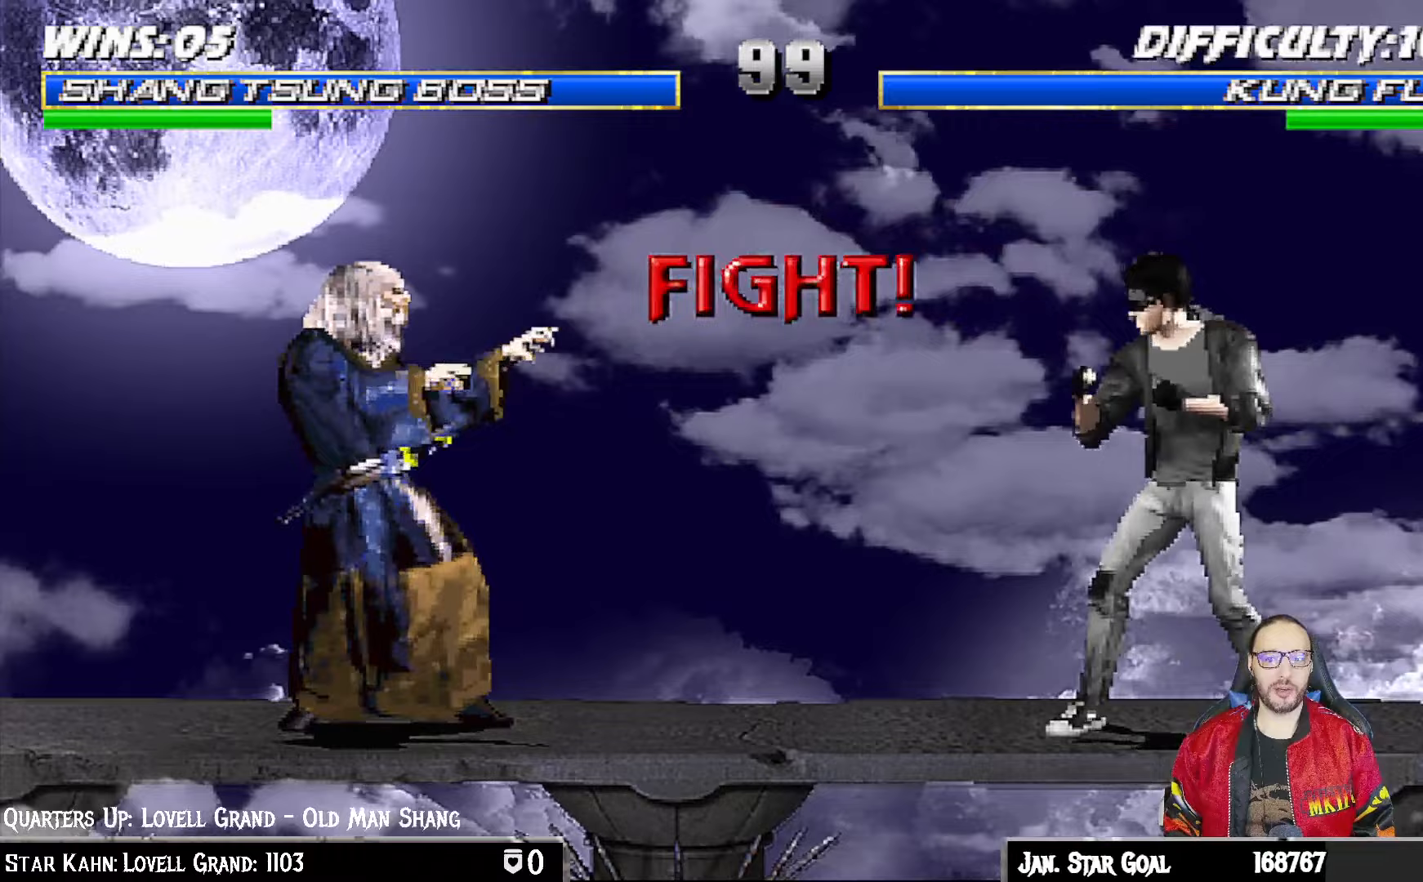
{"dt_ms": 500, "buttons": ["L1", "R1", "DPAD_DOWN", "DPAD_LEFT"], "left_stick": "center", "right_stick": "center", "events": []}
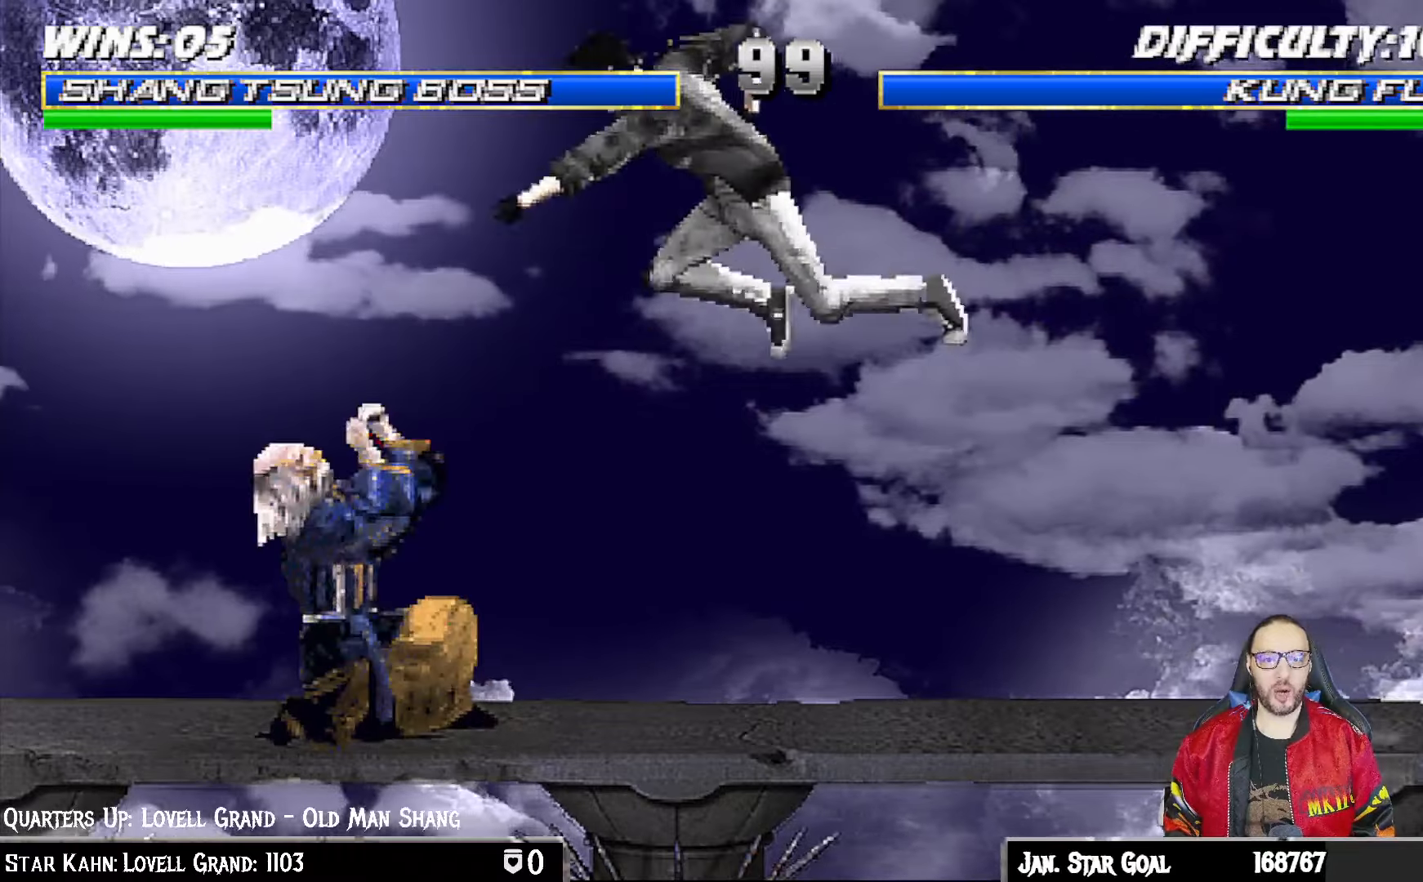
{"dt_ms": 500, "buttons": ["L1", "R1", "DPAD_DOWN", "DPAD_LEFT"], "left_stick": "center", "right_stick": "center", "events": []}
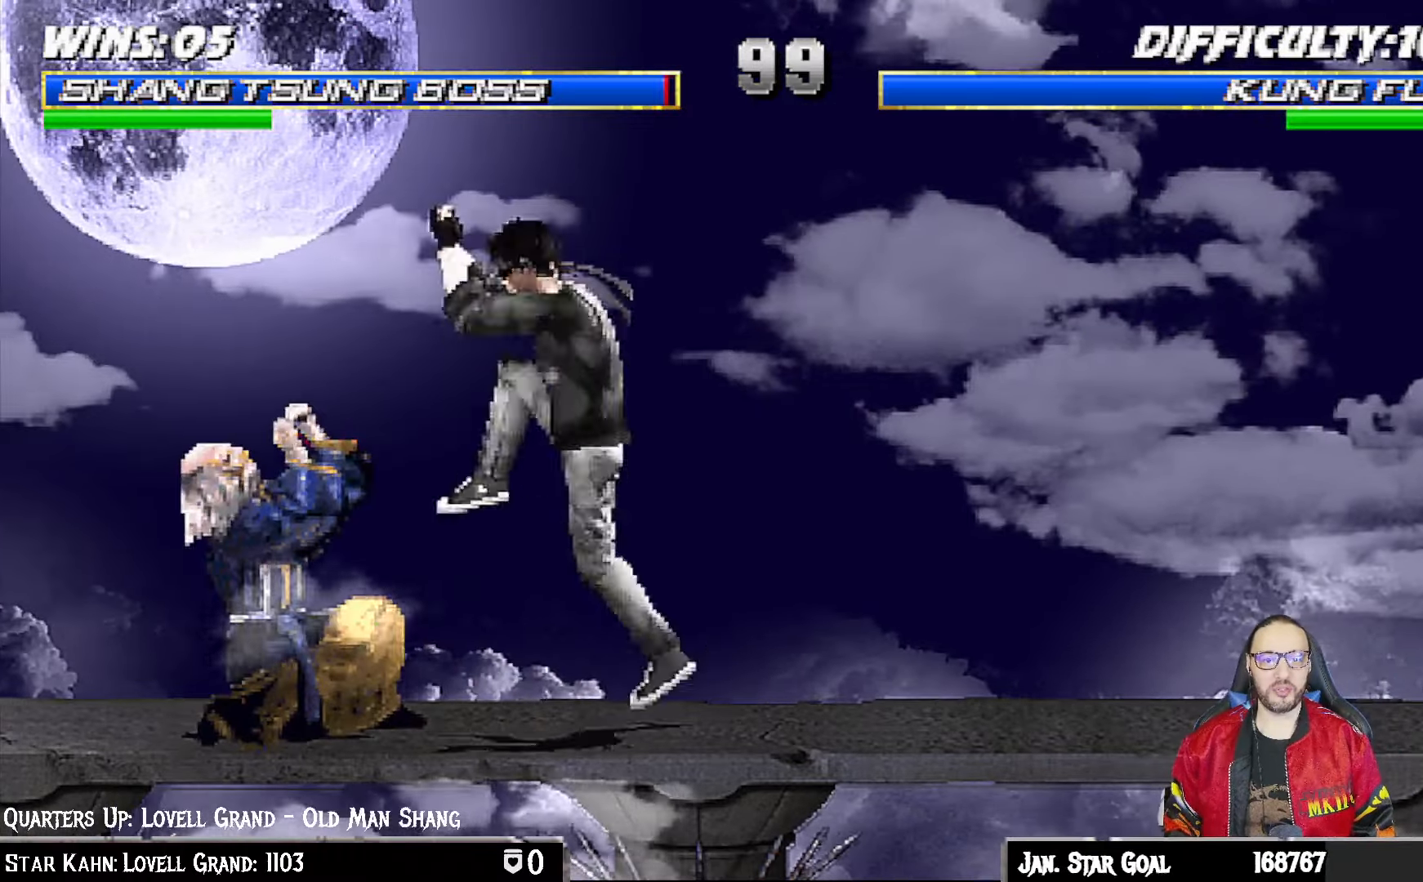
{"dt_ms": 500, "buttons": ["R1"], "left_stick": "center", "right_stick": "center", "events": [[133, "DPAD_LEFT", "up"], [150, "DPAD_DOWN", "up"], [200, "L1", "up"]]}
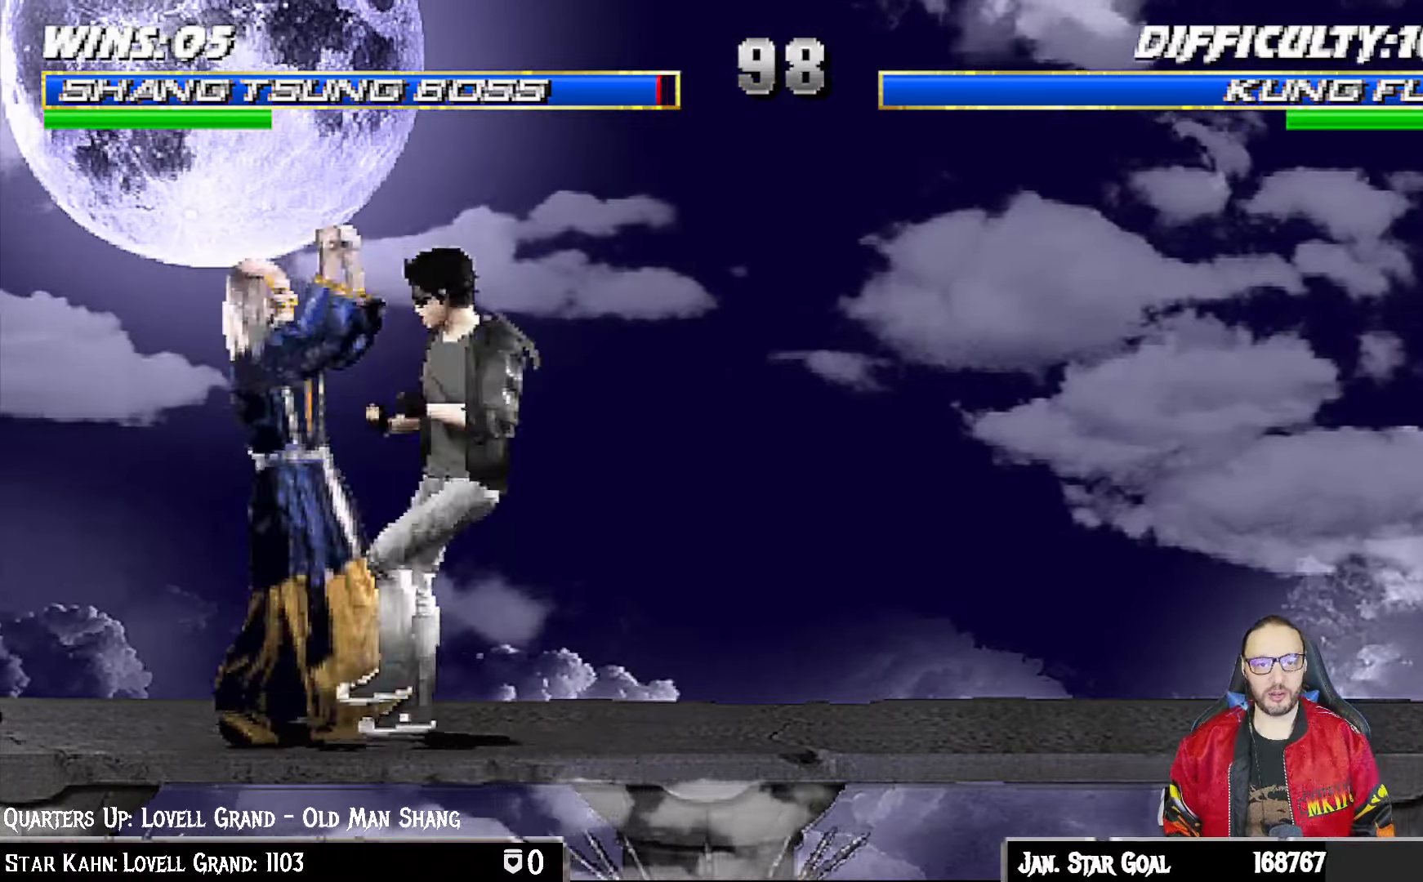
{"dt_ms": 500, "buttons": ["L1"], "left_stick": "center", "right_stick": "center", "events": [[17, "R1", "up"], [117, "DPAD_RIGHT", "down"], [117, "DPAD_UP", "down"], [117, "L1", "down"], [450, "DPAD_RIGHT", "up"], [450, "DPAD_UP", "up"]]}
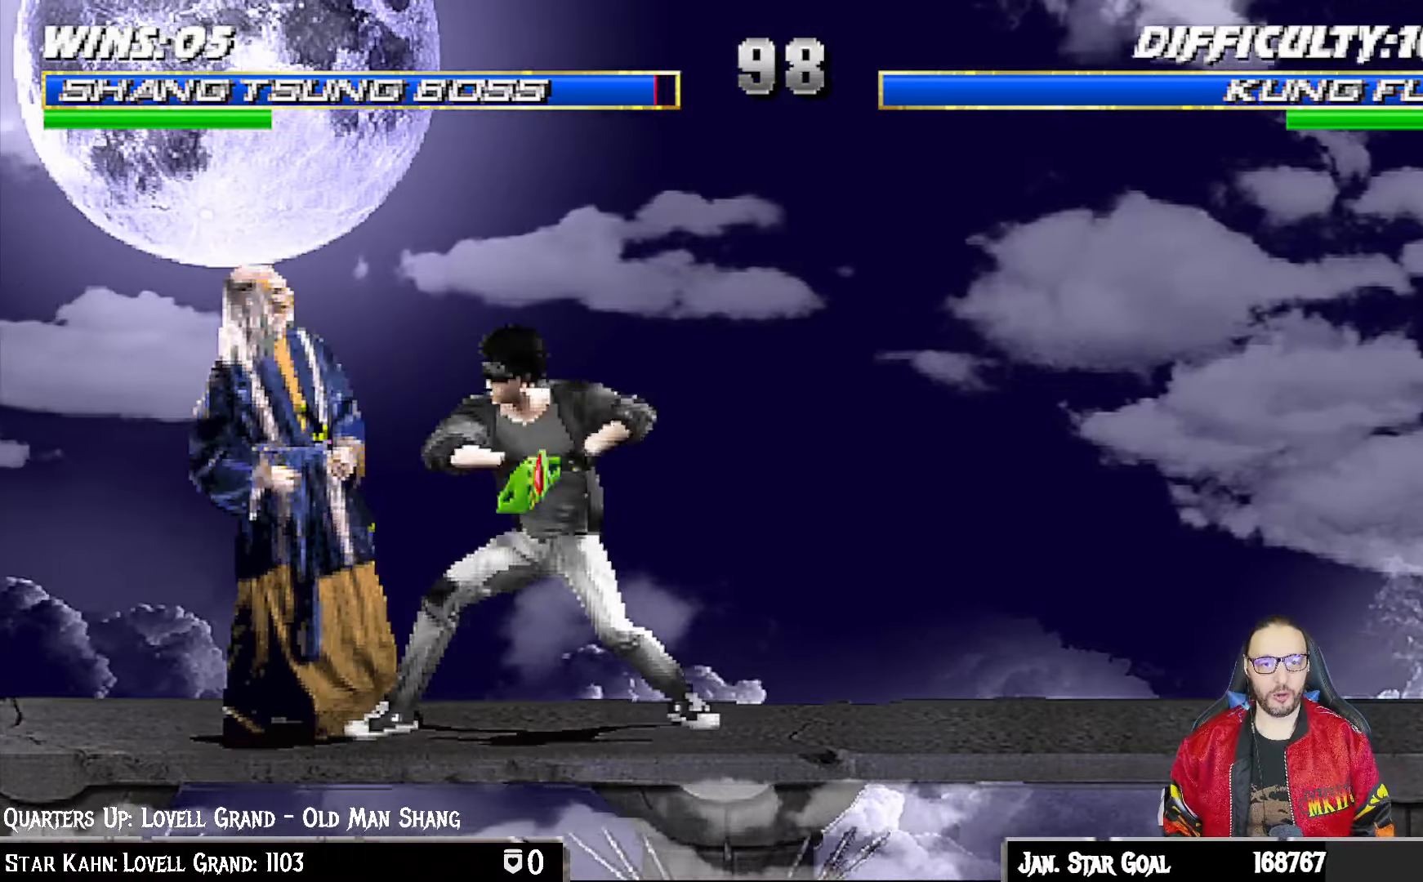
{"dt_ms": 500, "buttons": ["L1", "R1", "DPAD_DOWN"], "left_stick": "center", "right_stick": "center", "events": [[33, "DPAD_DOWN", "down"], [33, "DPAD_LEFT", "down"], [33, "R1", "down"], [433, "DPAD_LEFT", "up"]]}
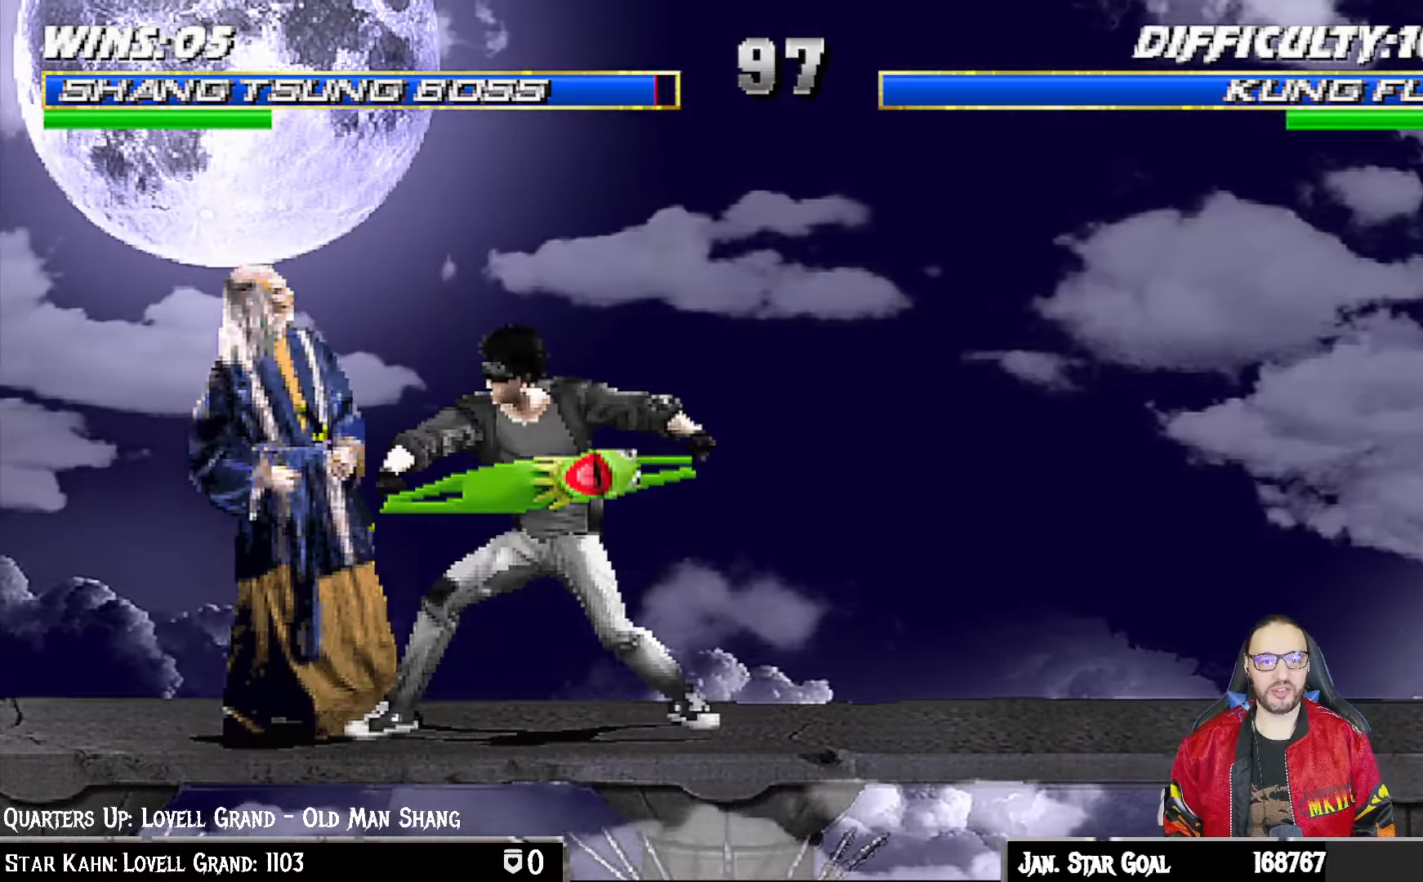
{"dt_ms": 500, "buttons": ["R1"], "left_stick": "center", "right_stick": "center", "events": [[33, "DPAD_DOWN", "up"], [33, "L1", "up"]]}
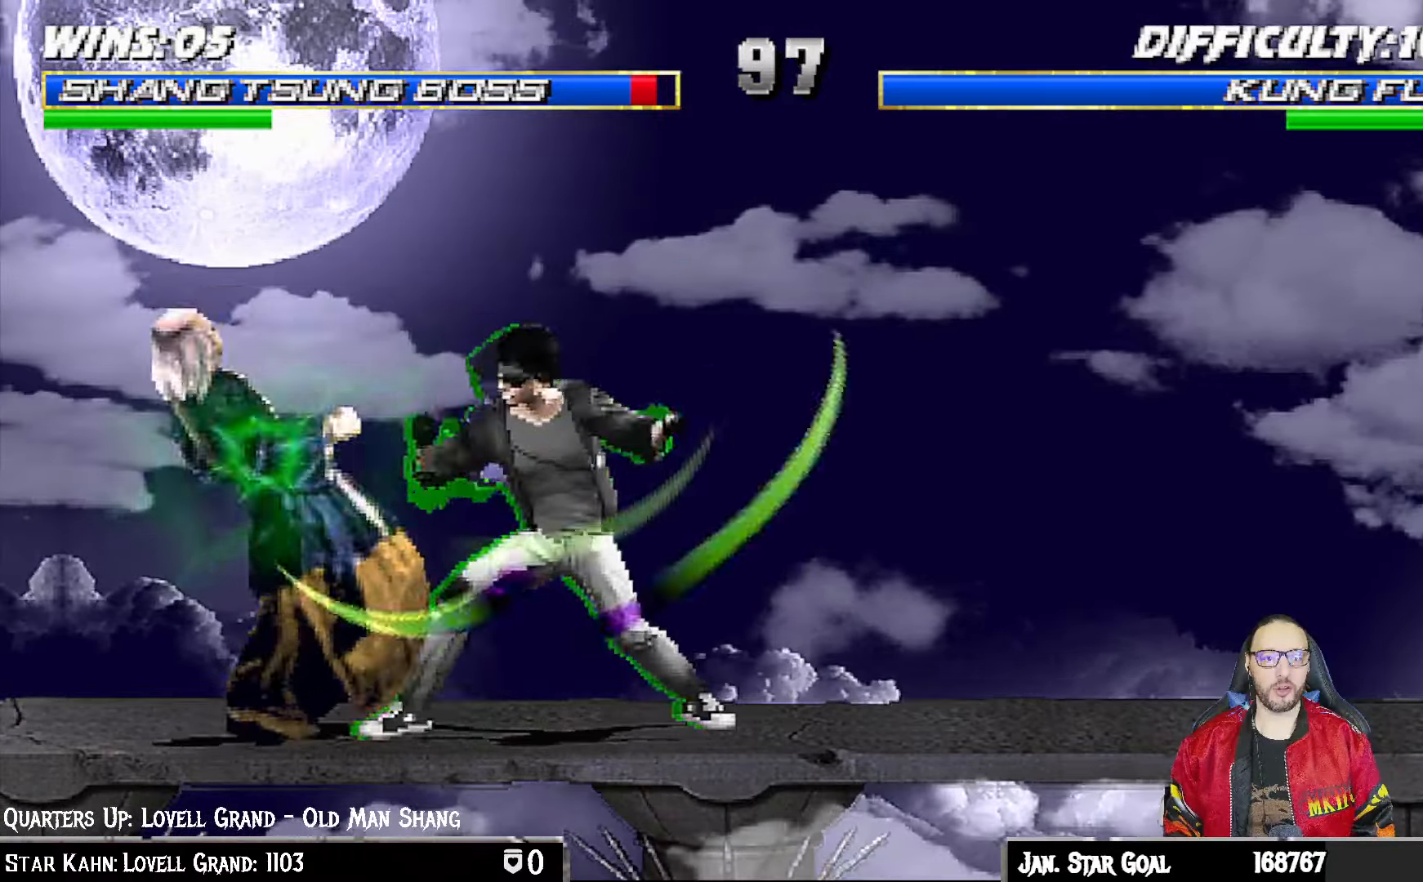
{"dt_ms": 500, "buttons": ["R1"], "left_stick": "center", "right_stick": "center", "events": []}
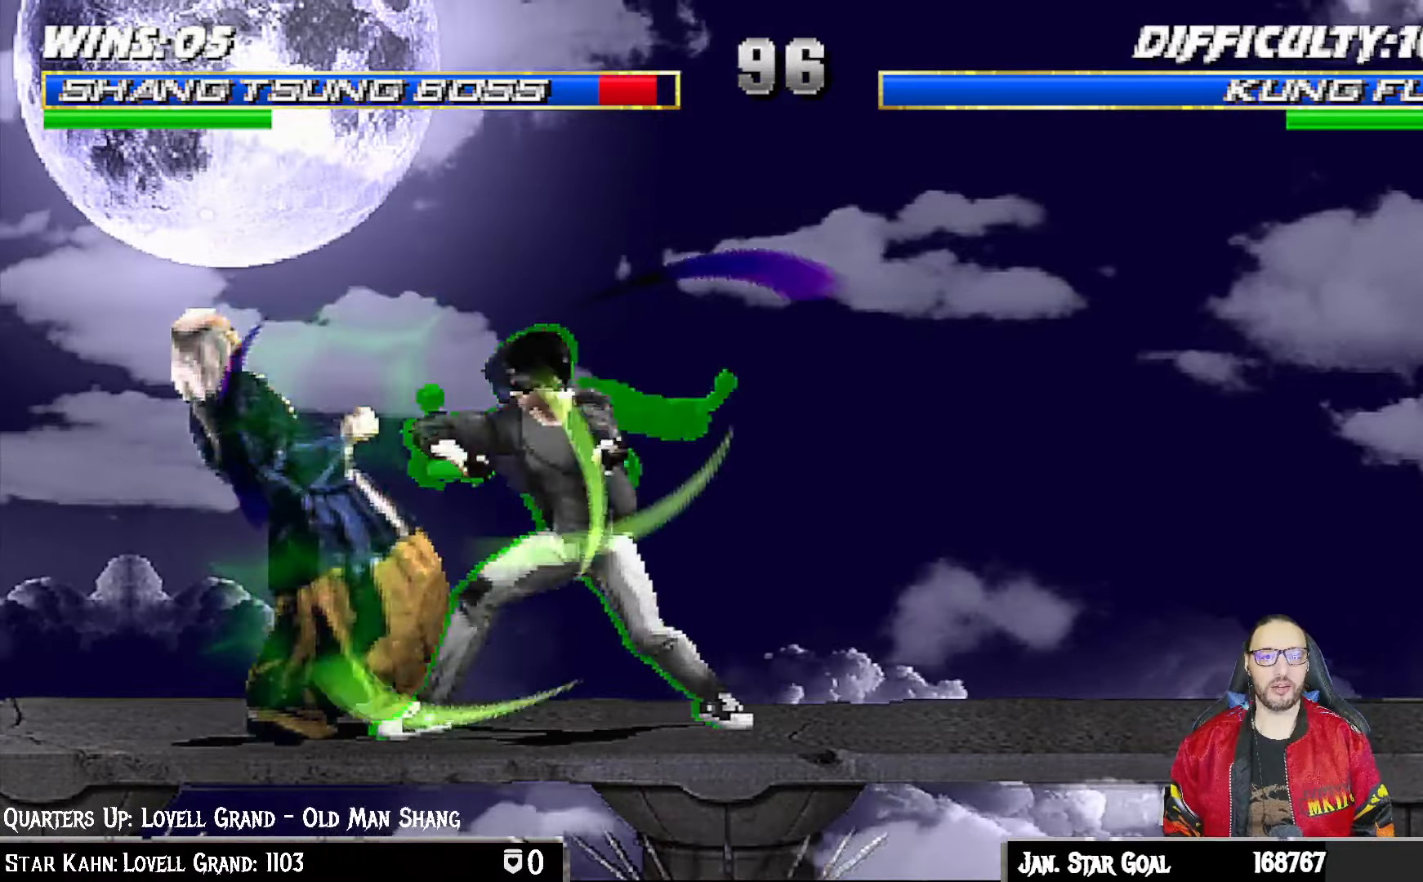
{"dt_ms": 500, "buttons": ["L1", "R1", "DPAD_DOWN", "DPAD_LEFT"], "left_stick": "center", "right_stick": "center", "events": [[450, "DPAD_LEFT", "down"], [467, "DPAD_DOWN", "down"], [467, "L1", "down"]]}
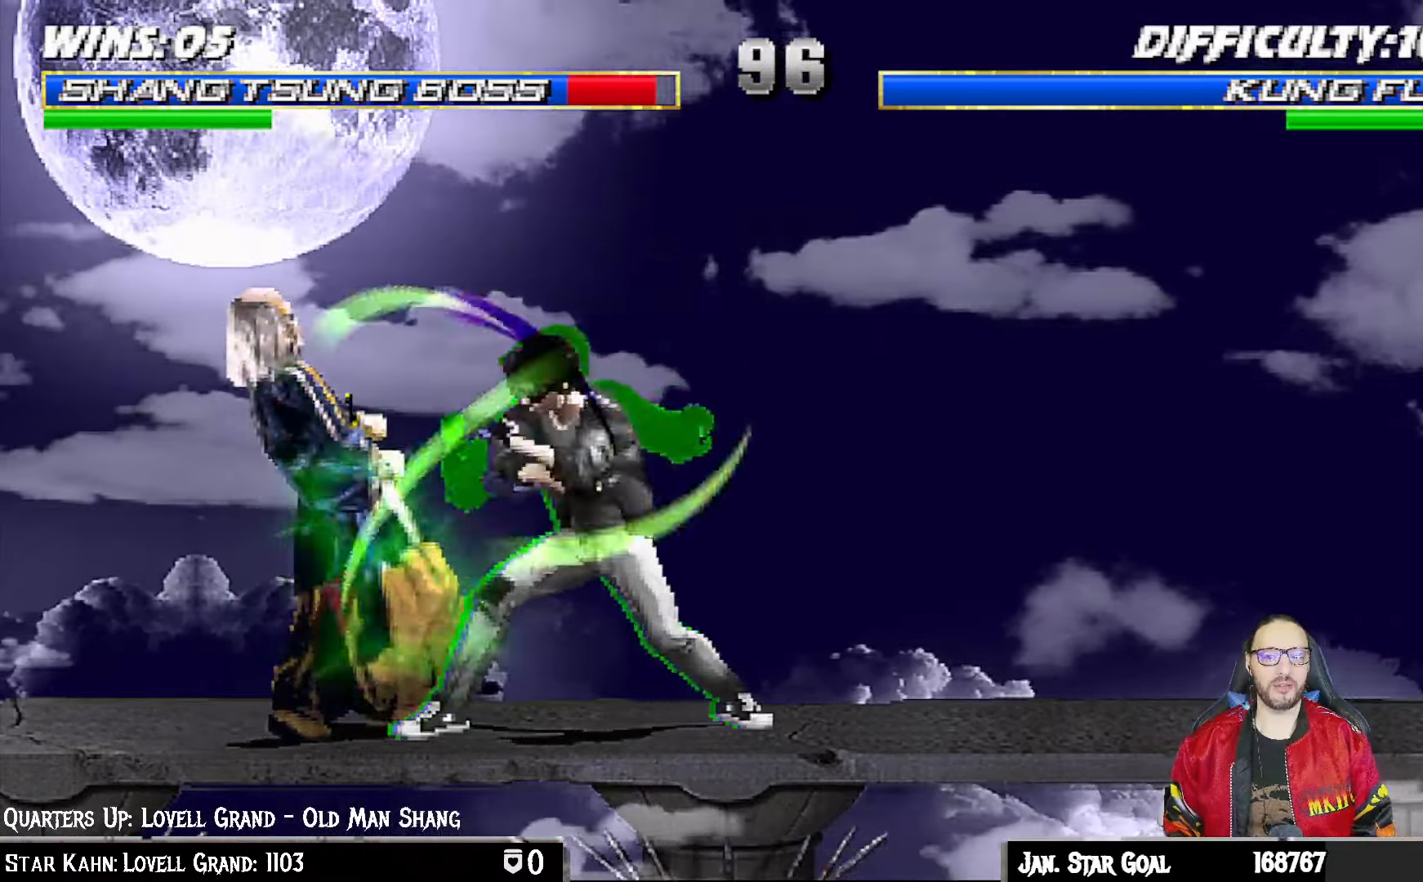
{"dt_ms": 1000, "buttons": ["L1", "DPAD_UP", "DPAD_RIGHT"], "left_stick": "center", "right_stick": "center"}
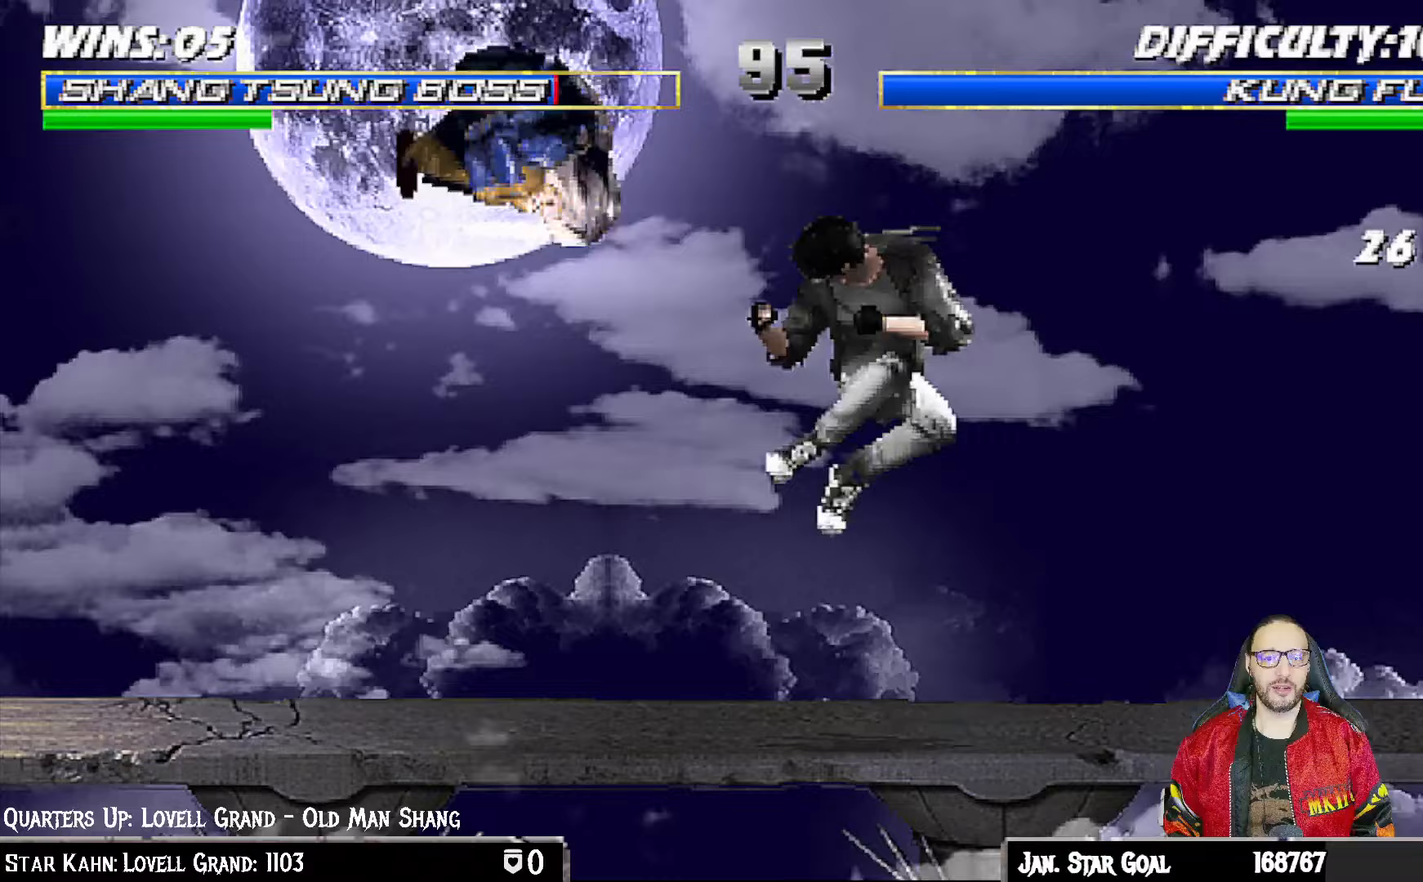
{"dt_ms": 500, "buttons": [], "left_stick": "center", "right_stick": "center", "events": [[17, "TRIANGLE", "down"], [67, "DPAD_RIGHT", "up"], [67, "DPAD_UP", "up"], [83, "L1", "up"], [117, "TRIANGLE", "up"], [167, "TRIANGLE", "down"], [333, "TRIANGLE", "up"]]}
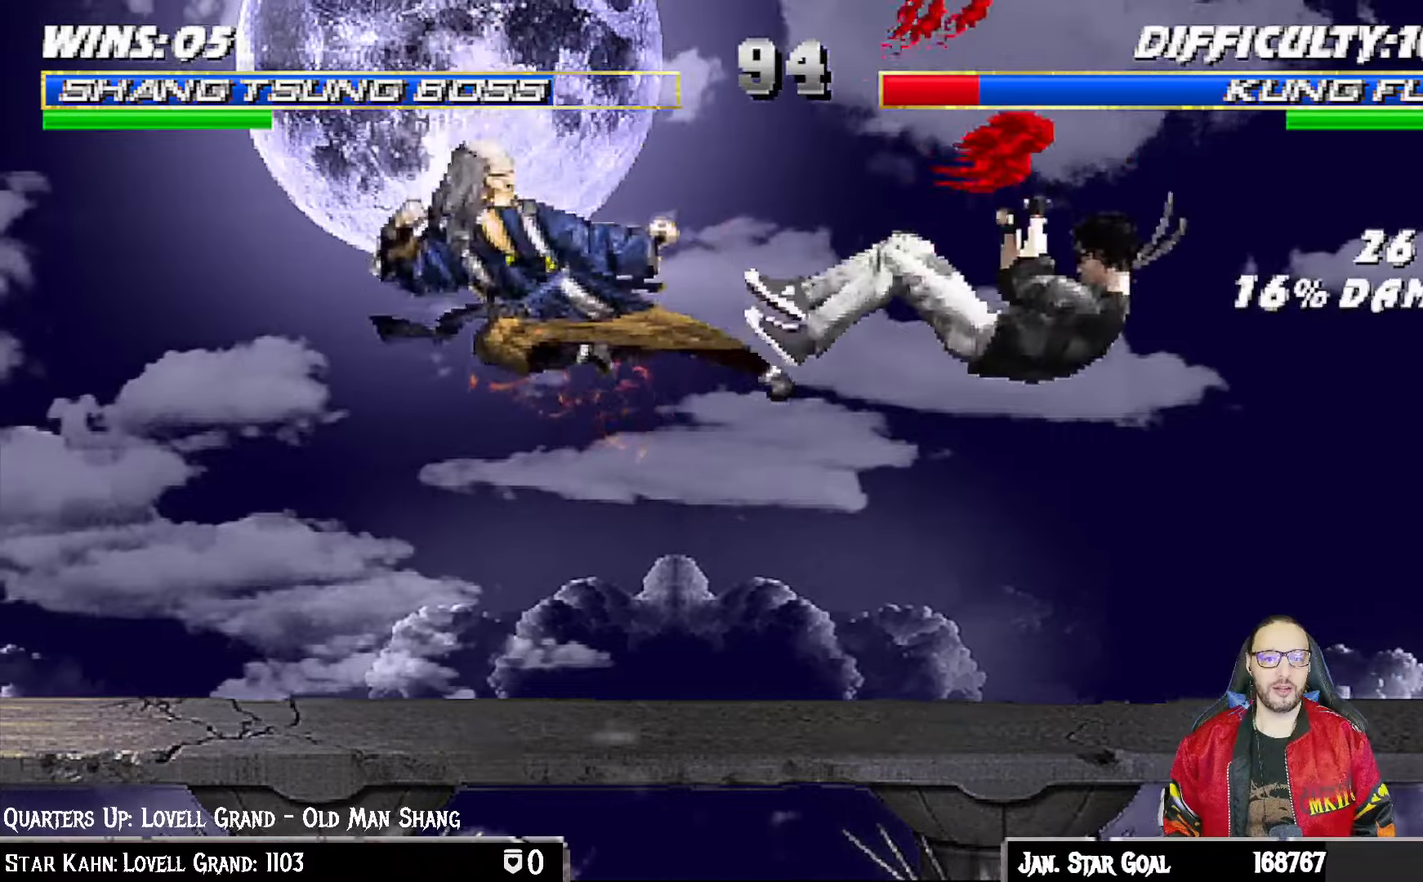
{"dt_ms": 500, "buttons": ["L1"], "left_stick": "center", "right_stick": "center", "events": [[167, "DPAD_RIGHT", "down"], [200, "L1", "down"], [367, "DPAD_UP", "down"], [500, "DPAD_RIGHT", "up"], [500, "DPAD_UP", "up"]]}
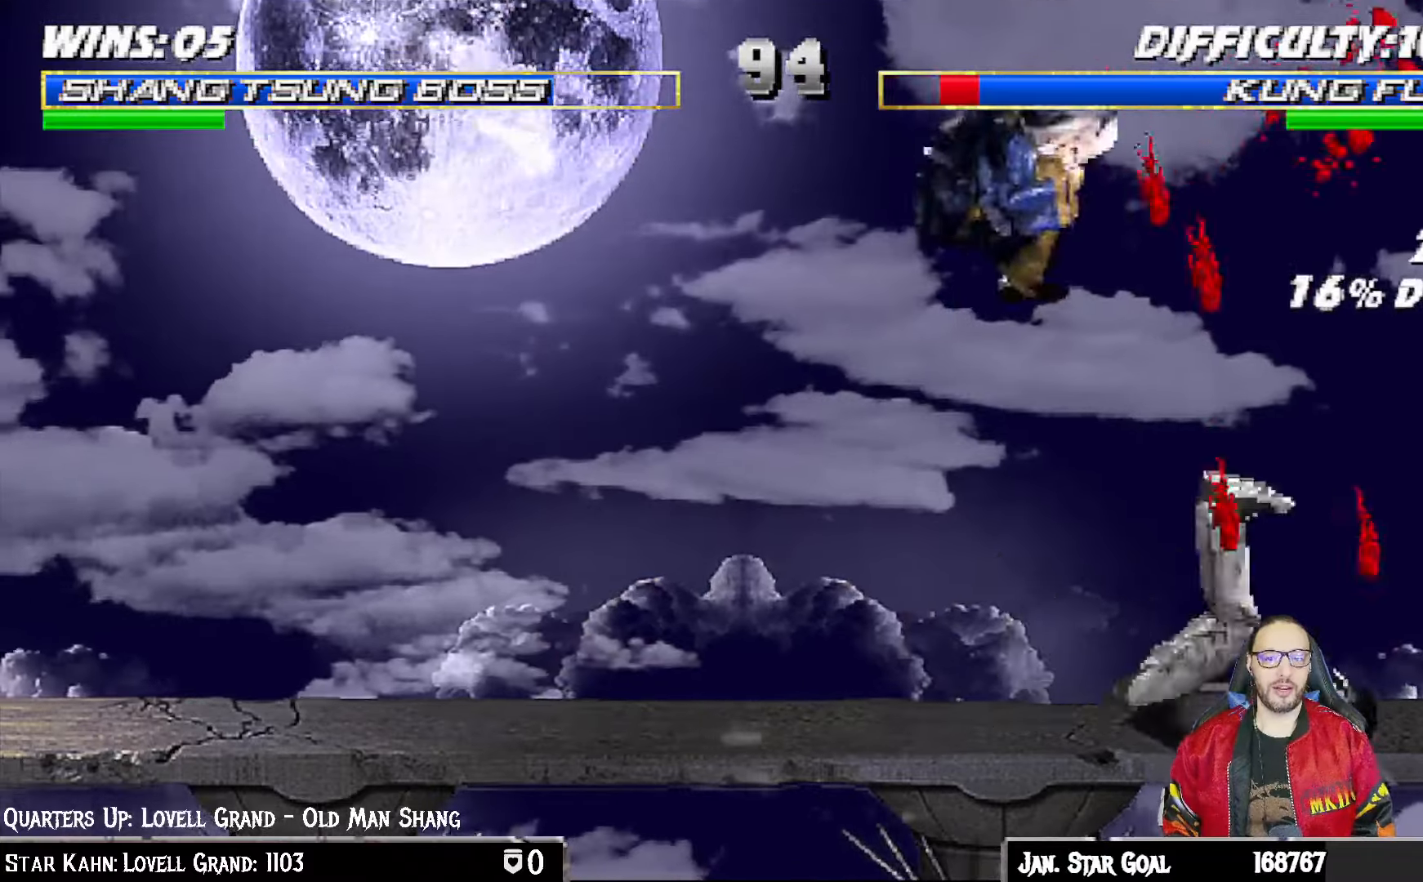
{"dt_ms": 500, "buttons": ["L1", "DPAD_RIGHT"], "left_stick": "center", "right_stick": "center"}
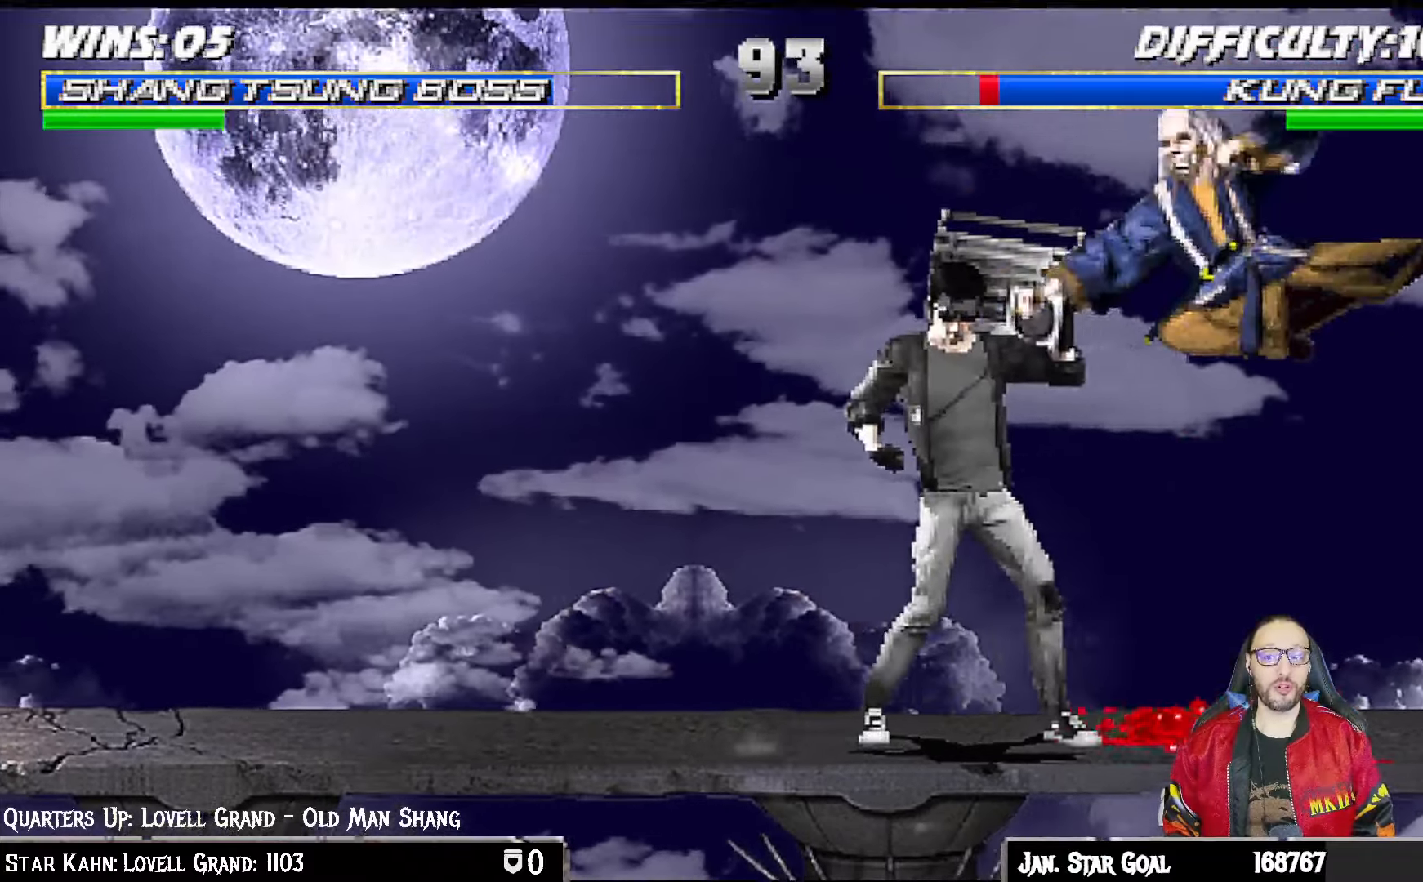
{"dt_ms": 500, "buttons": ["CIRCLE", "TRIANGLE", "L1", "DPAD_RIGHT"], "left_stick": "center", "right_stick": "center", "events": [[83, "SQUARE", "down"], [167, "CROSS", "down"], [167, "SQUARE", "up"], [300, "CIRCLE", "down"], [300, "CROSS", "up"], [333, "TRIANGLE", "down"], [400, "TRIANGLE", "up"], [433, "CIRCLE", "up"], [467, "CIRCLE", "down"], [467, "TRIANGLE", "down"]]}
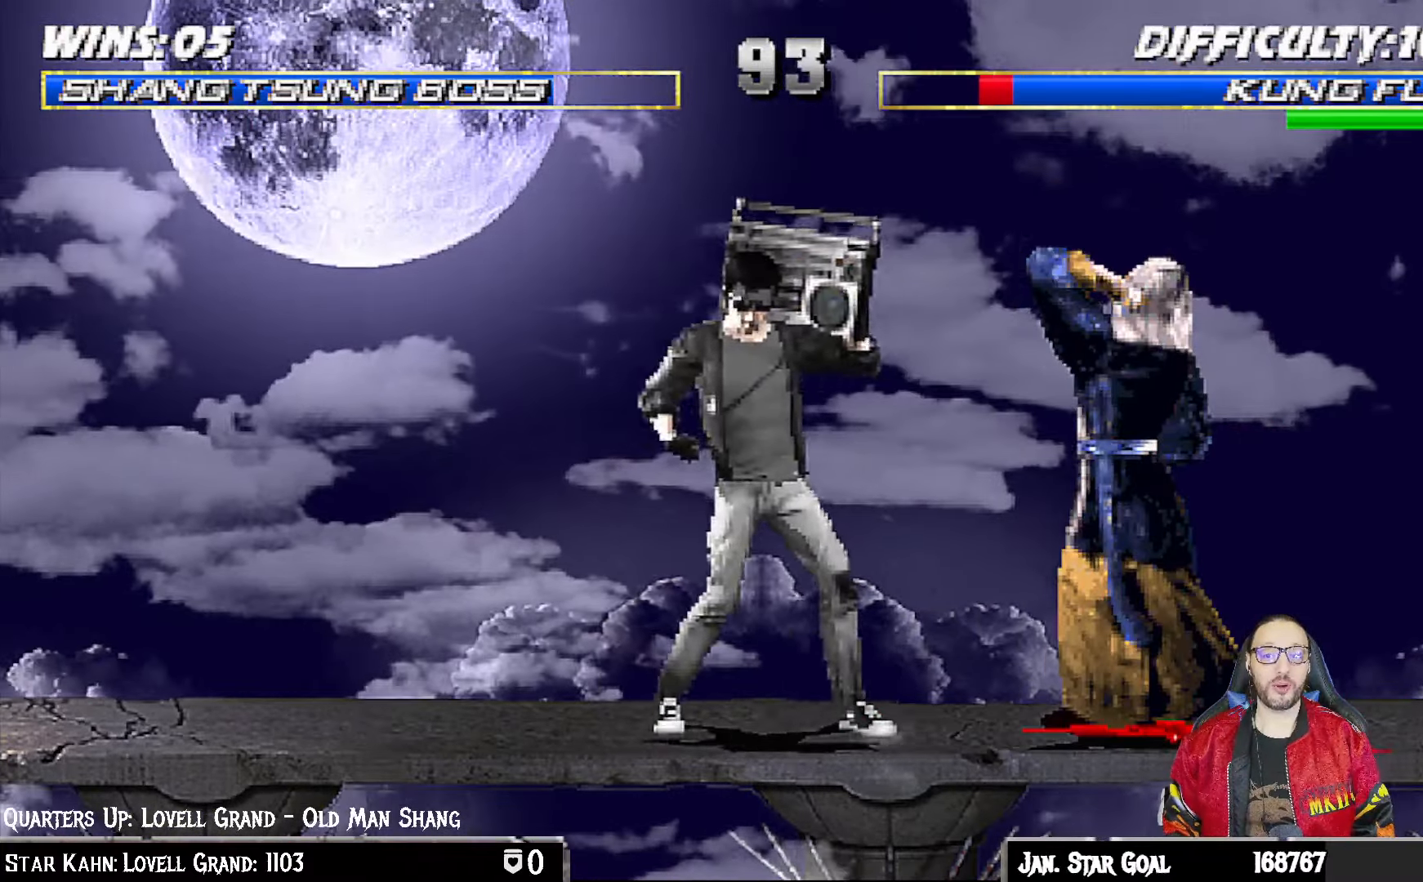
{"dt_ms": 500, "buttons": ["TRIANGLE", "L1", "DPAD_UP", "DPAD_RIGHT"], "left_stick": "center", "right_stick": "center", "events": [[17, "CIRCLE", "up"], [50, "TRIANGLE", "up"], [100, "TRIANGLE", "down"], [183, "TRIANGLE", "up"], [233, "TRIANGLE", "down"], [333, "DPAD_RIGHT", "up"], [333, "TRIANGLE", "up"], [350, "DPAD_RIGHT", "down"], [367, "DPAD_UP", "down"], [417, "TRIANGLE", "down"]]}
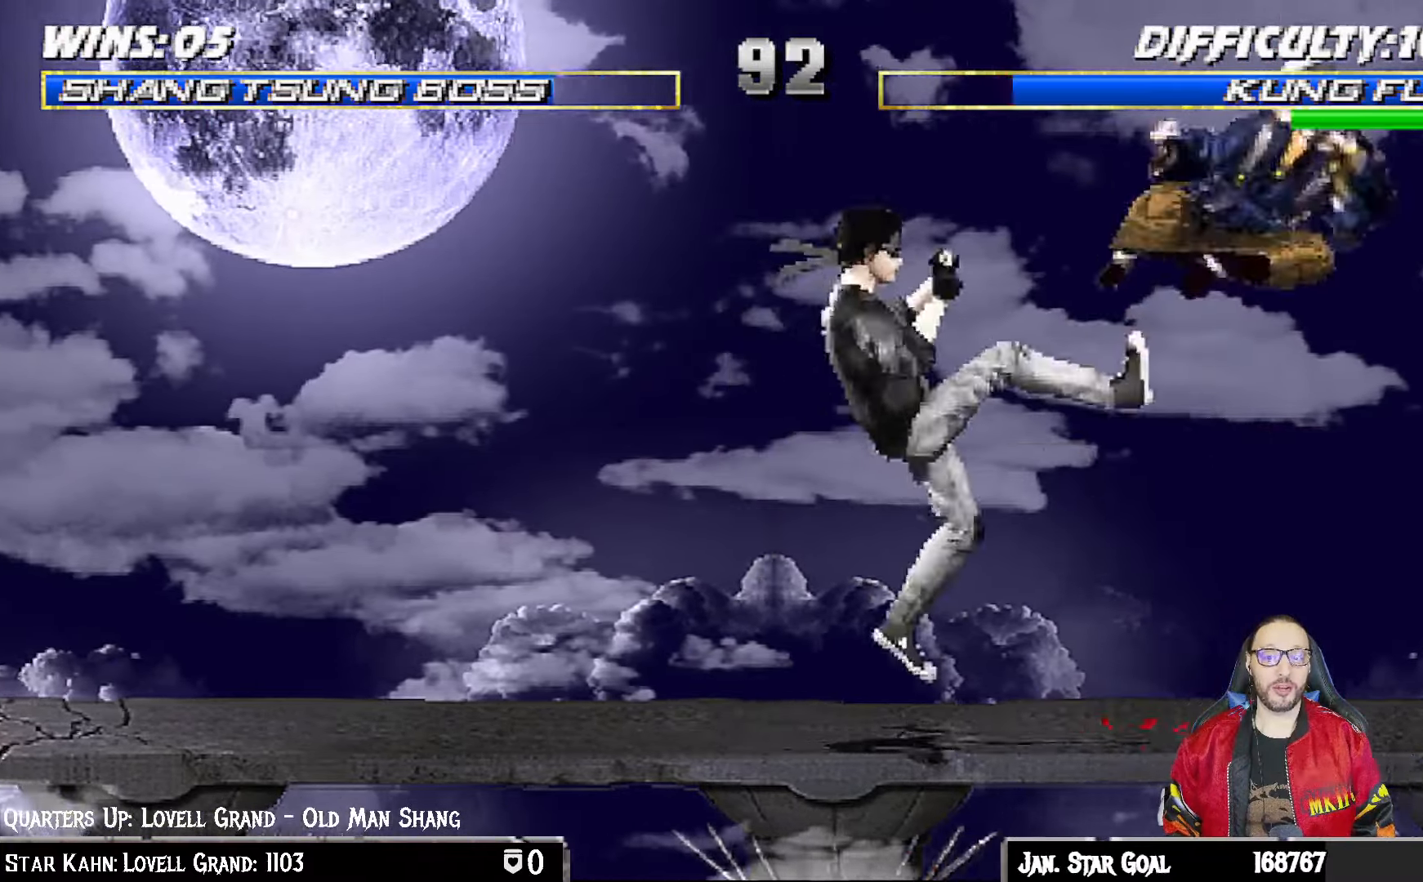
{"dt_ms": 500, "buttons": ["DPAD_RIGHT"], "left_stick": "center", "right_stick": "center", "events": [[117, "DPAD_RIGHT", "up"], [117, "DPAD_UP", "up"], [133, "L1", "up"], [133, "TRIANGLE", "up"], [450, "DPAD_RIGHT", "down"]]}
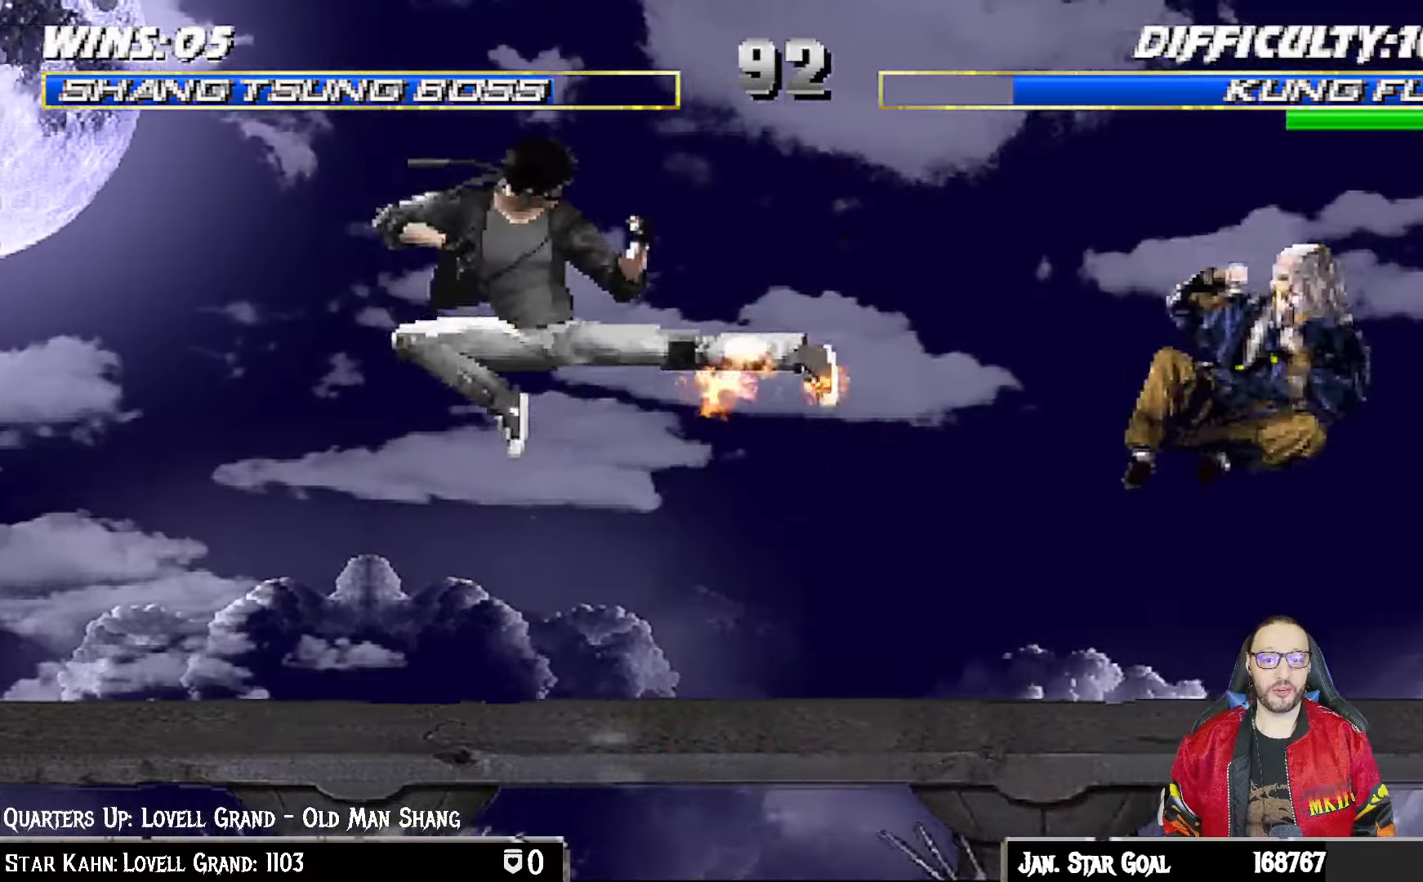
{"dt_ms": 500, "buttons": ["R1", "DPAD_DOWN", "DPAD_RIGHT"], "left_stick": "center", "right_stick": "center"}
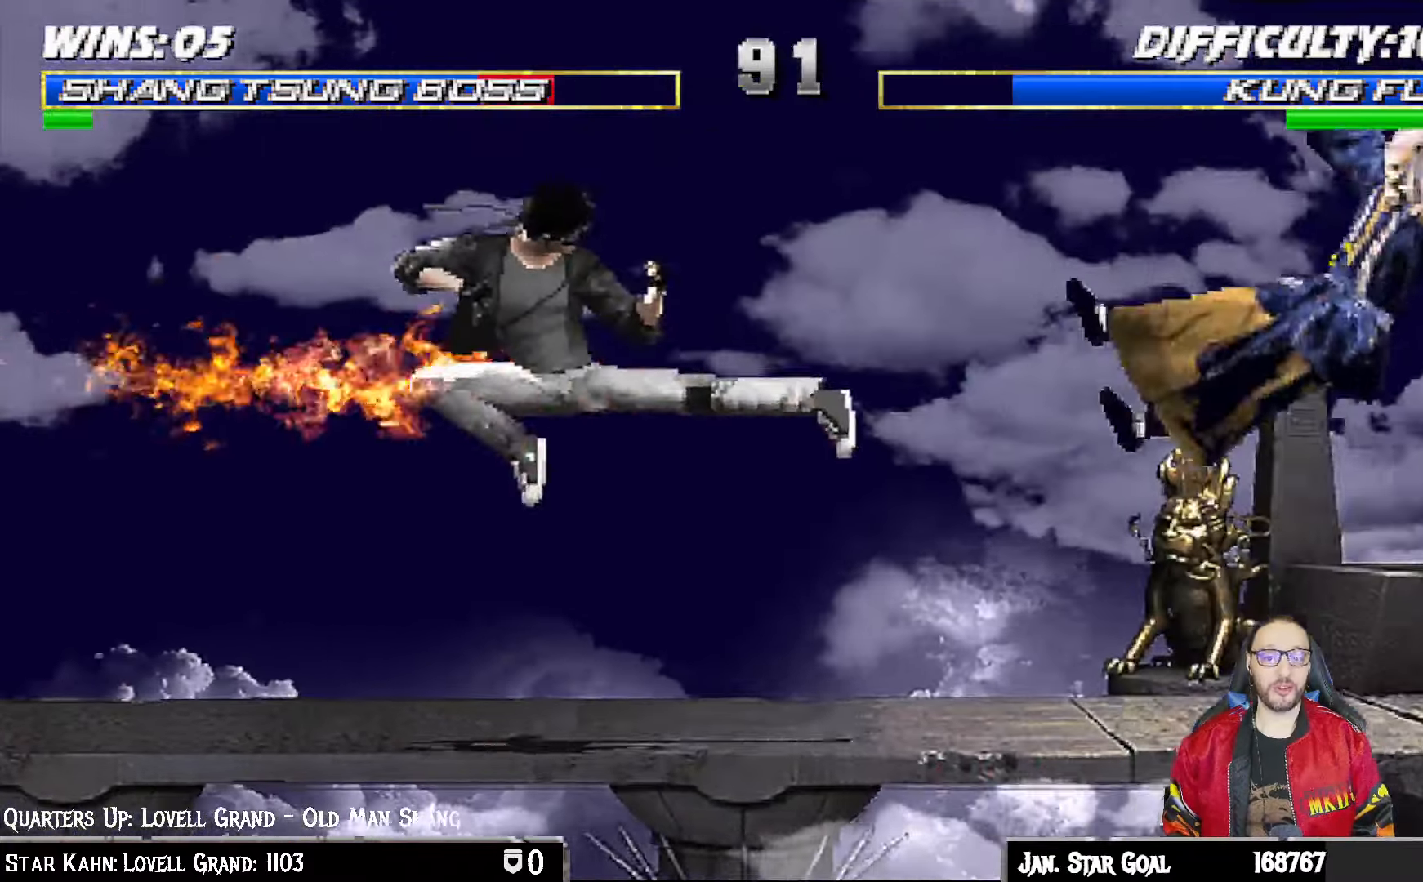
{"dt_ms": 500, "buttons": ["L1", "DPAD_UP", "DPAD_LEFT"], "left_stick": "center", "right_stick": "center"}
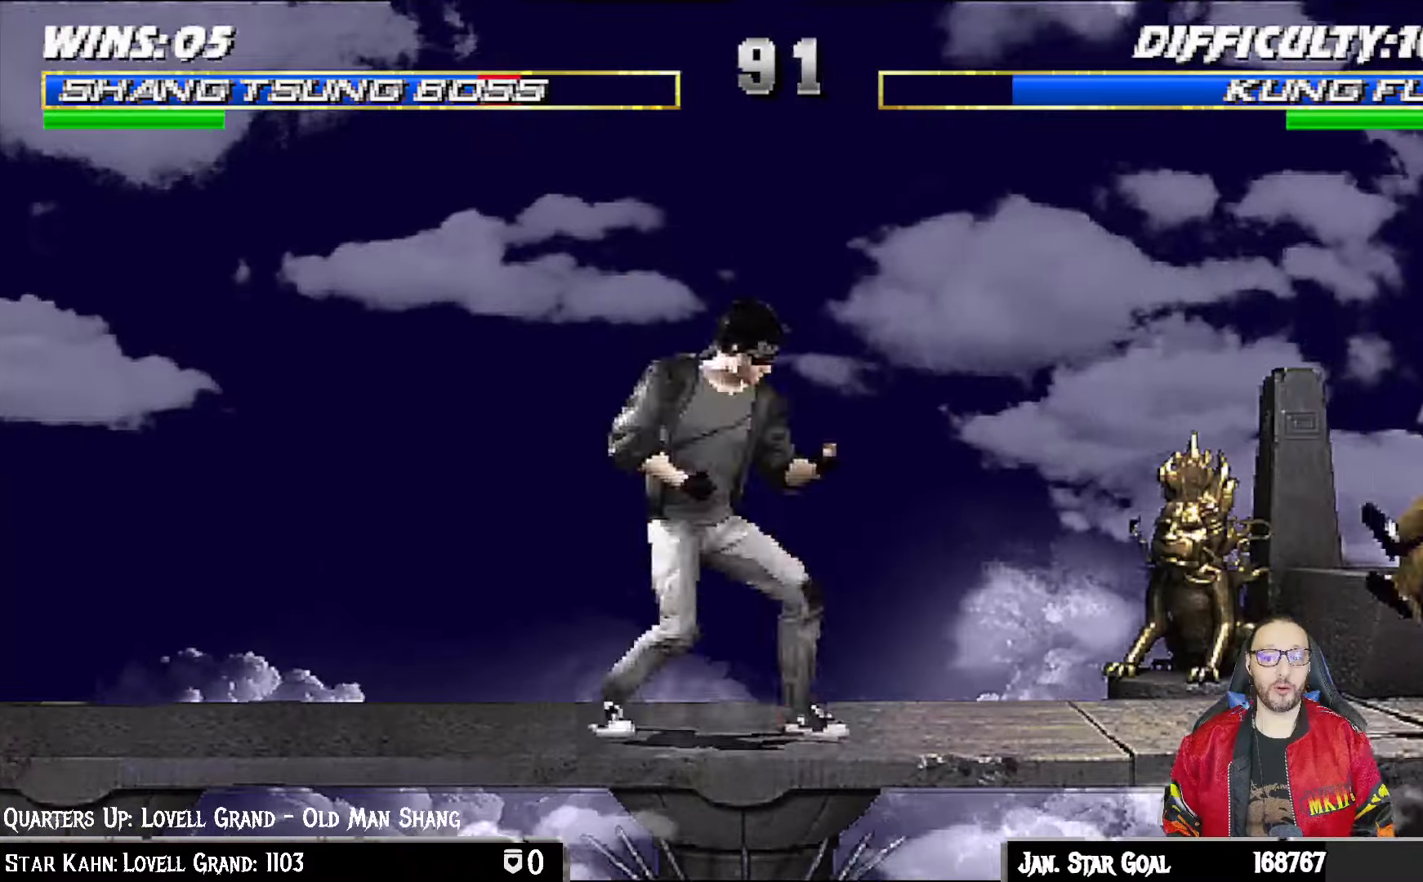
{"dt_ms": 500, "buttons": ["TRIANGLE"], "left_stick": "center", "right_stick": "center", "events": [[217, "DPAD_LEFT", "up"], [233, "DPAD_UP", "up"], [233, "TRIANGLE", "down"], [250, "L1", "up"], [350, "TRIANGLE", "up"], [383, "TRIANGLE", "down"]]}
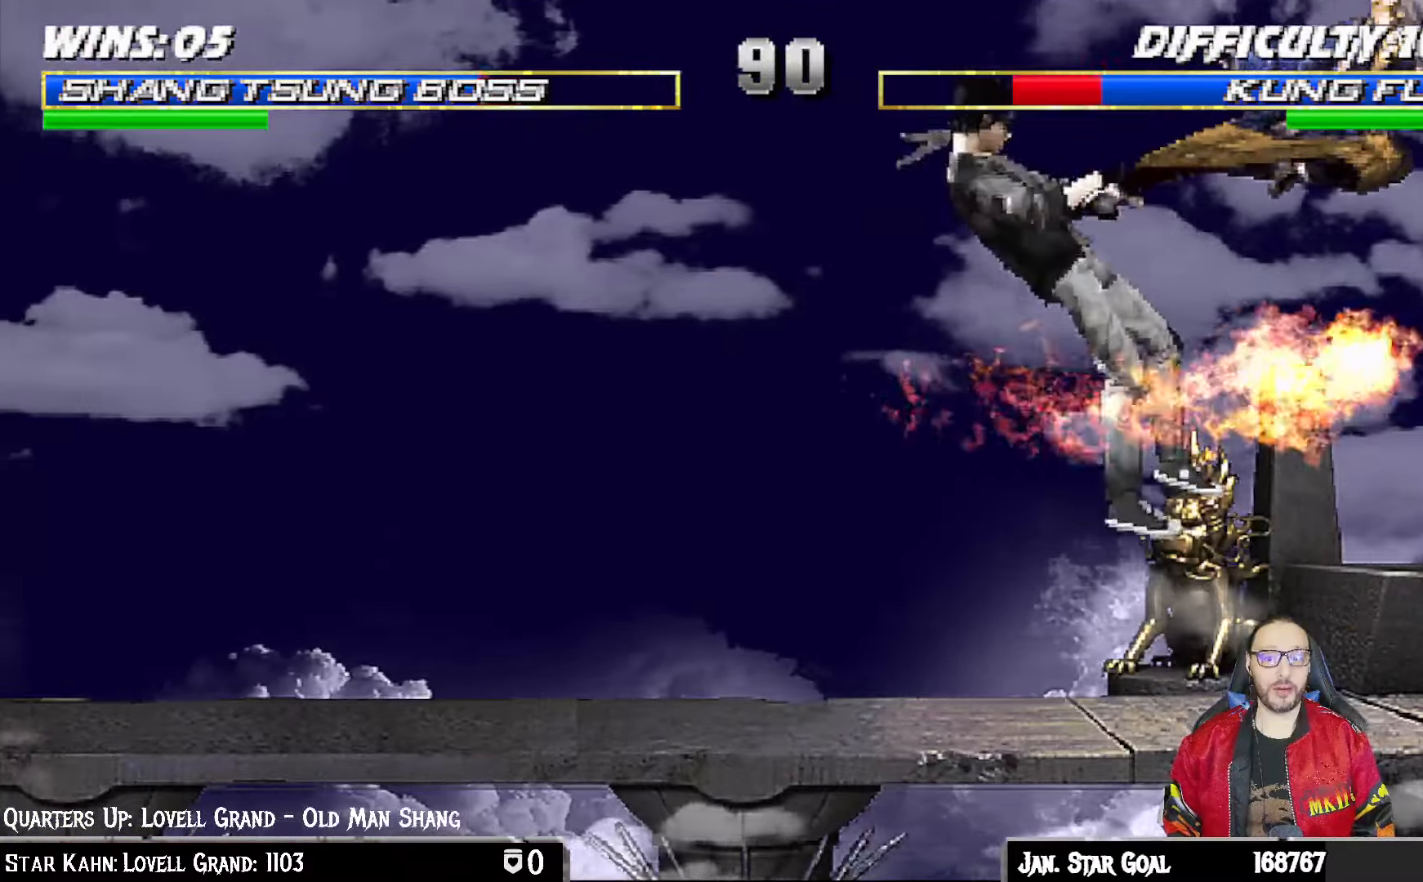
{"dt_ms": 500, "buttons": ["L1", "DPAD_LEFT"], "left_stick": "center", "right_stick": "center", "events": [[67, "TRIANGLE", "up"], [117, "DPAD_DOWN", "down"], [133, "L1", "down"], [150, "DPAD_RIGHT", "down"], [167, "R1", "down"], [283, "DPAD_DOWN", "up"], [283, "DPAD_RIGHT", "up"], [300, "L1", "up"], [317, "R1", "up"], [467, "DPAD_LEFT", "down"], [483, "L1", "down"]]}
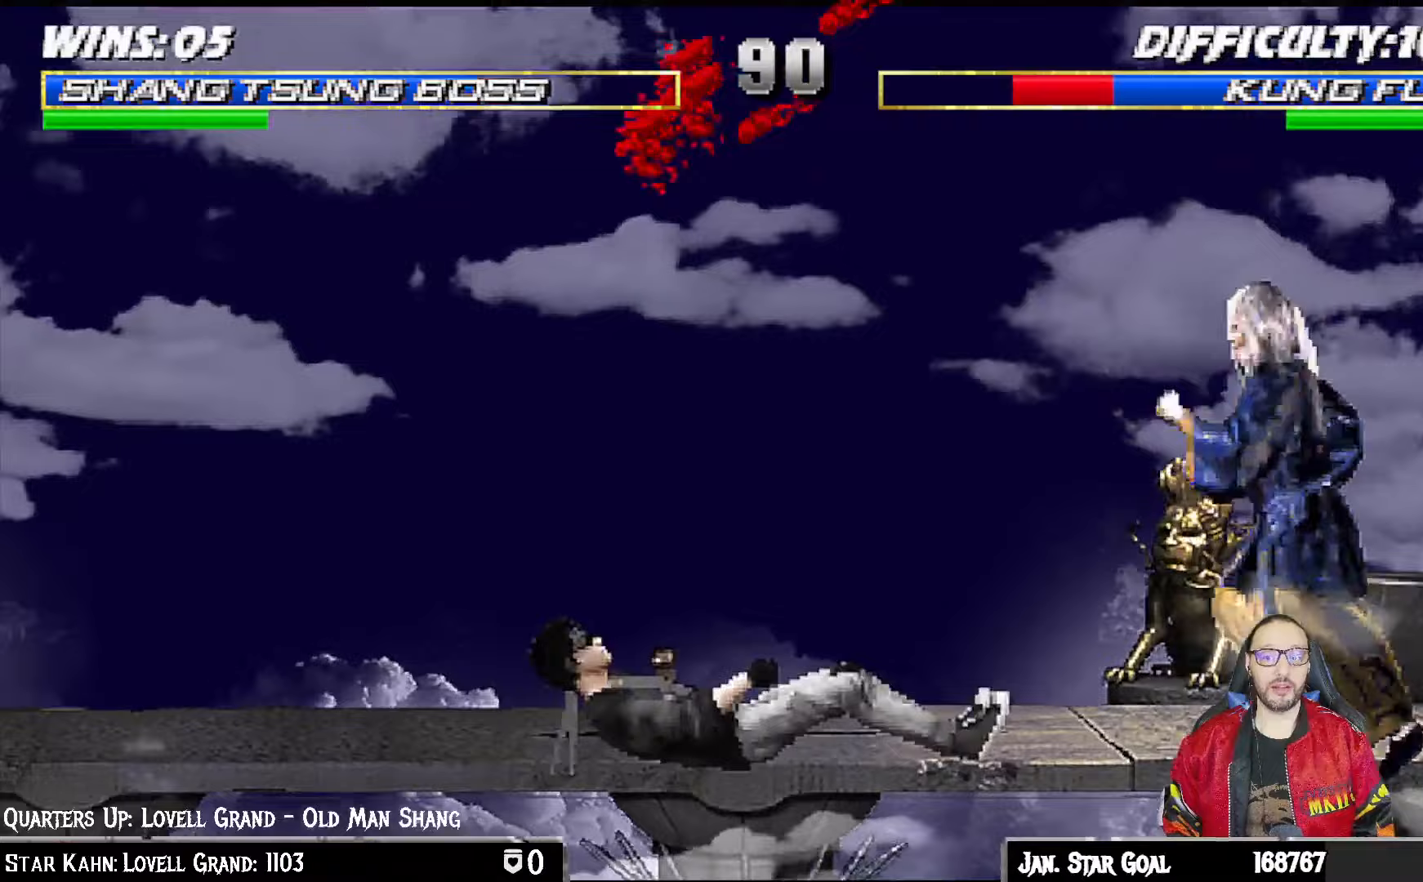
{"dt_ms": 500, "buttons": ["L1"], "left_stick": "center", "right_stick": "center", "events": [[150, "DPAD_UP", "down"], [200, "DPAD_LEFT", "up"], [217, "DPAD_RIGHT", "down"], [217, "DPAD_UP", "up"], [467, "DPAD_RIGHT", "up"]]}